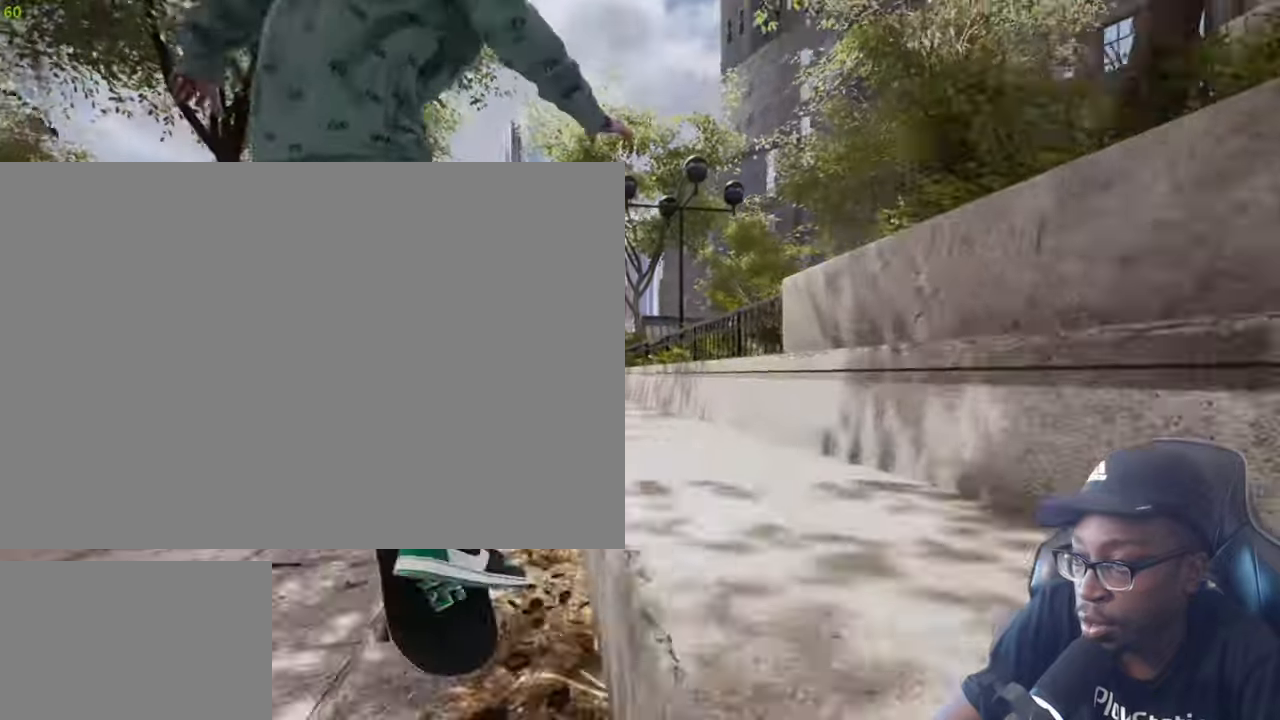
Gameplay with a controller (PlayStation layout); each line is a JSON object with the inputs held at the frame after it. "events" lists button and stick changes between this image and that frame as [ms after this image, input, new state], when the widget could be followed in between. Not read: R1.
{"buttons": [], "left_stick": "center", "right_stick": "down", "events": []}
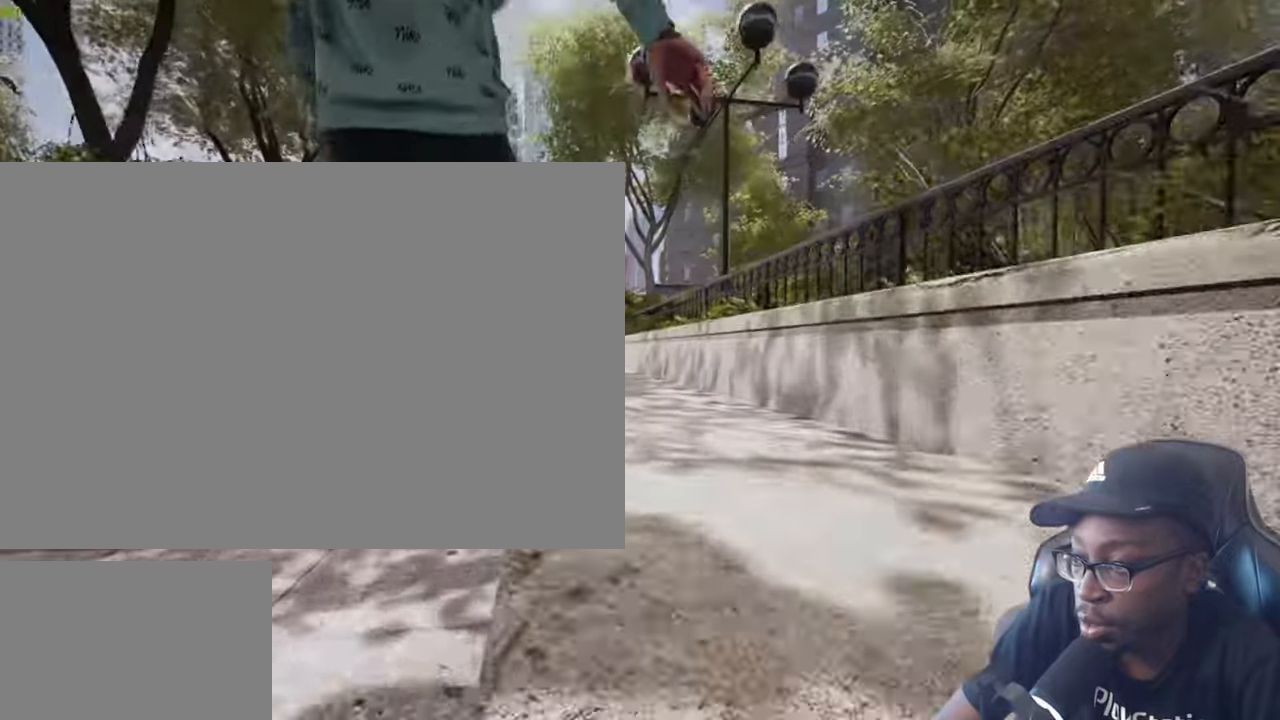
{"buttons": [], "left_stick": "center", "right_stick": "down", "events": [[217, "right_stick", "up"], [484, "right_stick", "down"]]}
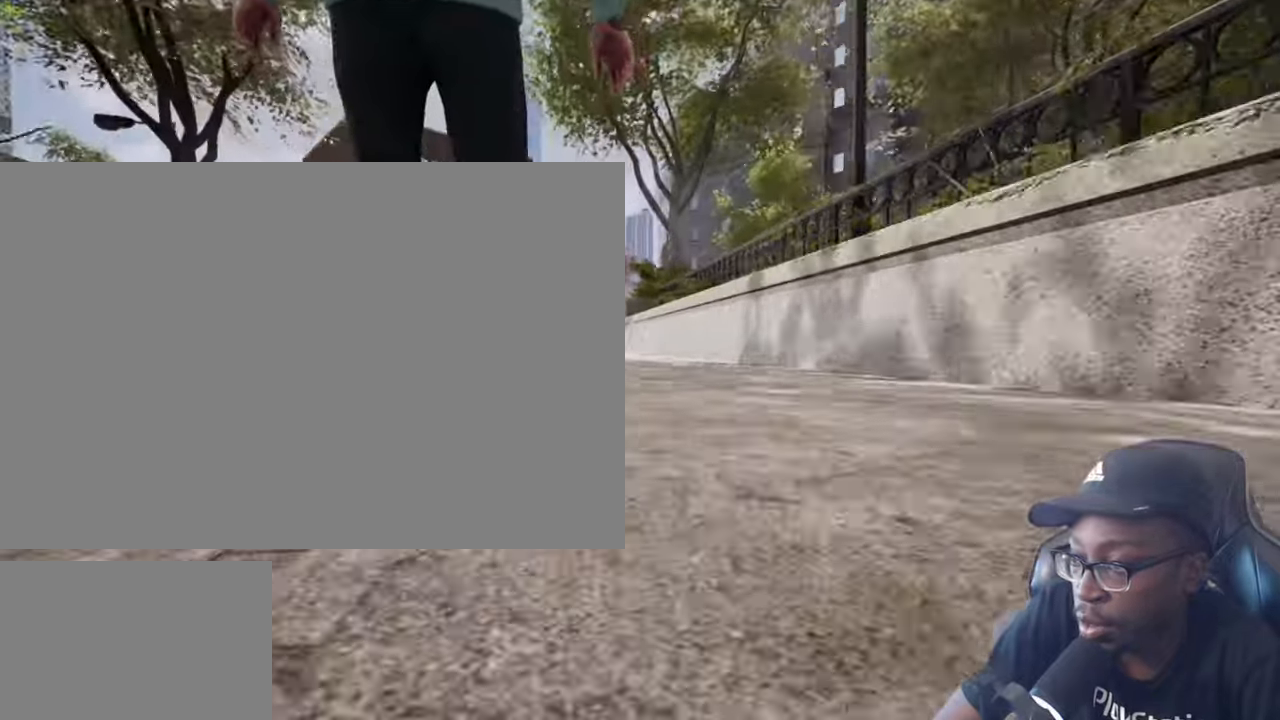
{"buttons": ["L2"], "left_stick": "center", "right_stick": "down", "events": [[333, "left_stick", "down"], [400, "L2", "down"], [484, "left_stick", "center"]]}
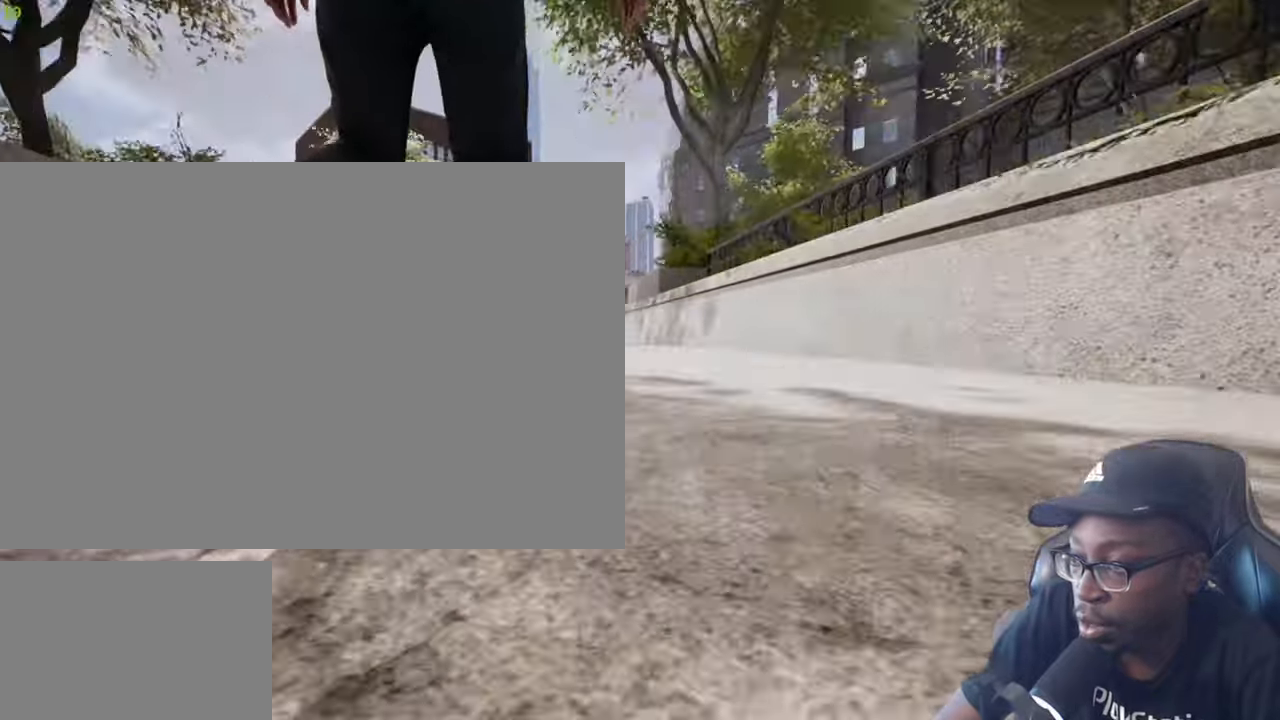
{"buttons": [], "left_stick": "center", "right_stick": "down", "events": [[166, "L2", "up"]]}
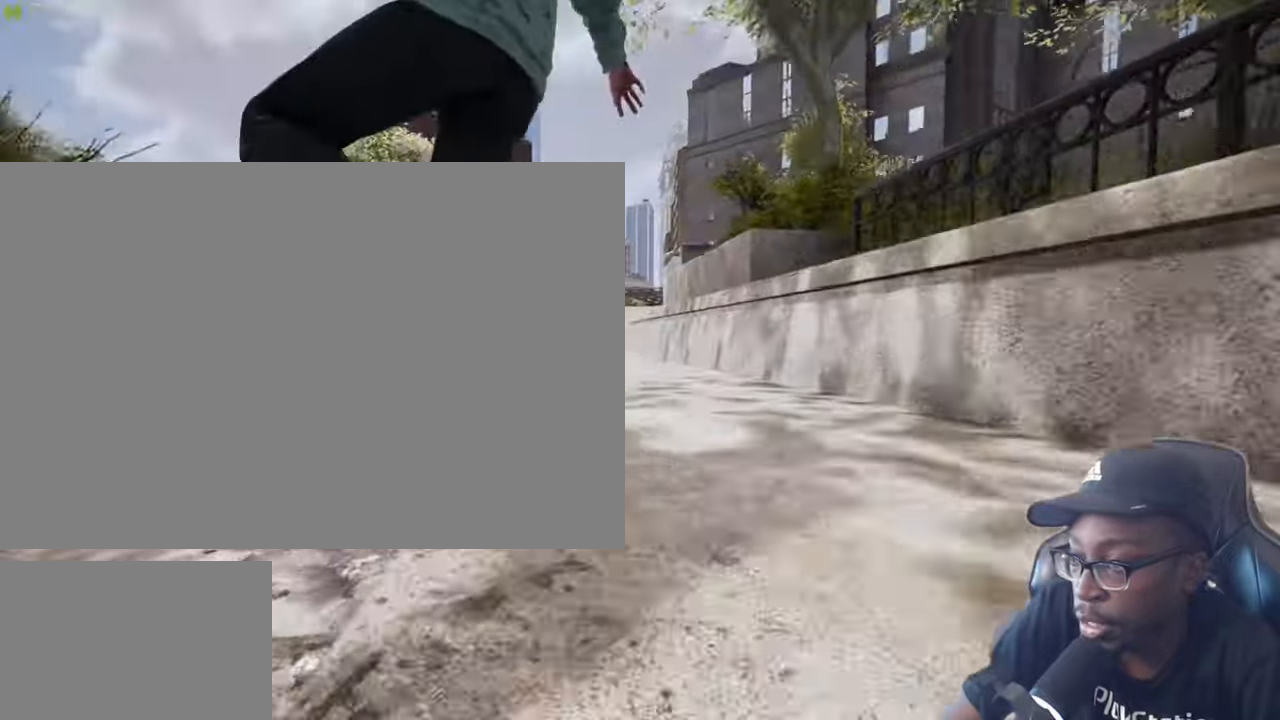
{"buttons": [], "left_stick": "center", "right_stick": "center", "events": [[350, "left_stick", "up-left"], [450, "left_stick", "center"], [484, "right_stick", "center"]]}
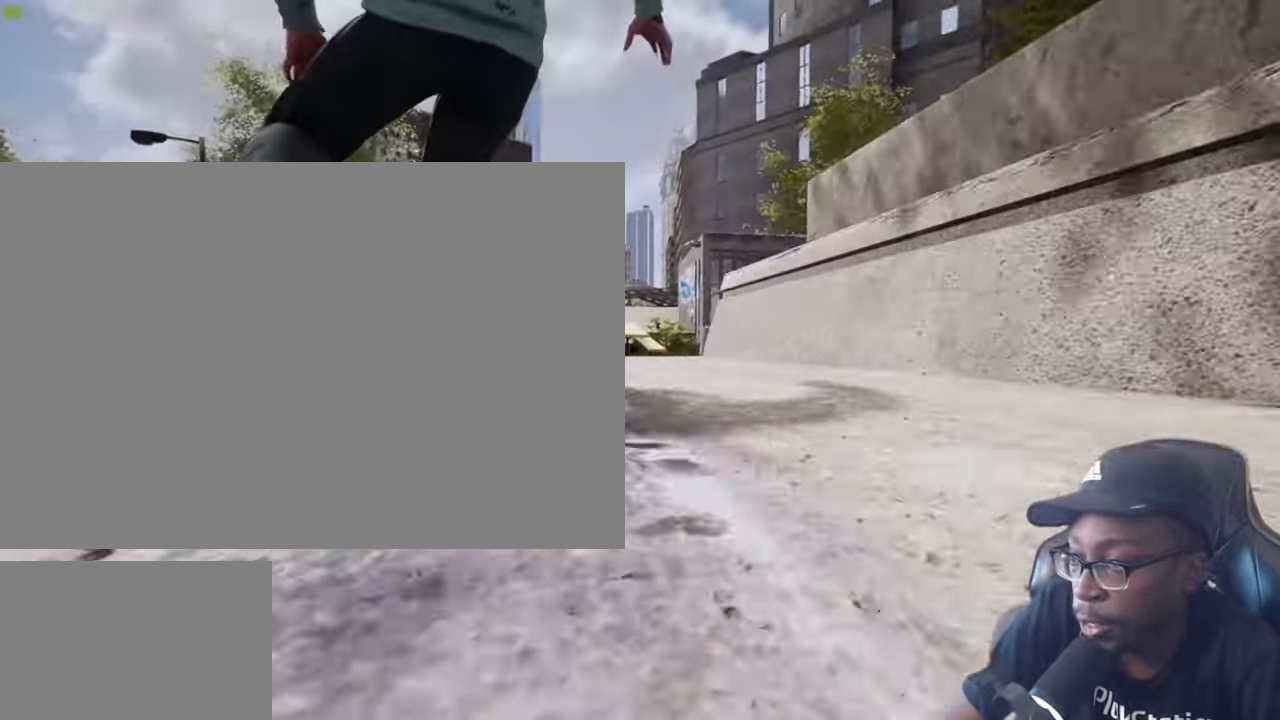
{"buttons": [], "left_stick": "center", "right_stick": "center", "events": [[200, "right_stick", "up"], [300, "right_stick", "center"]]}
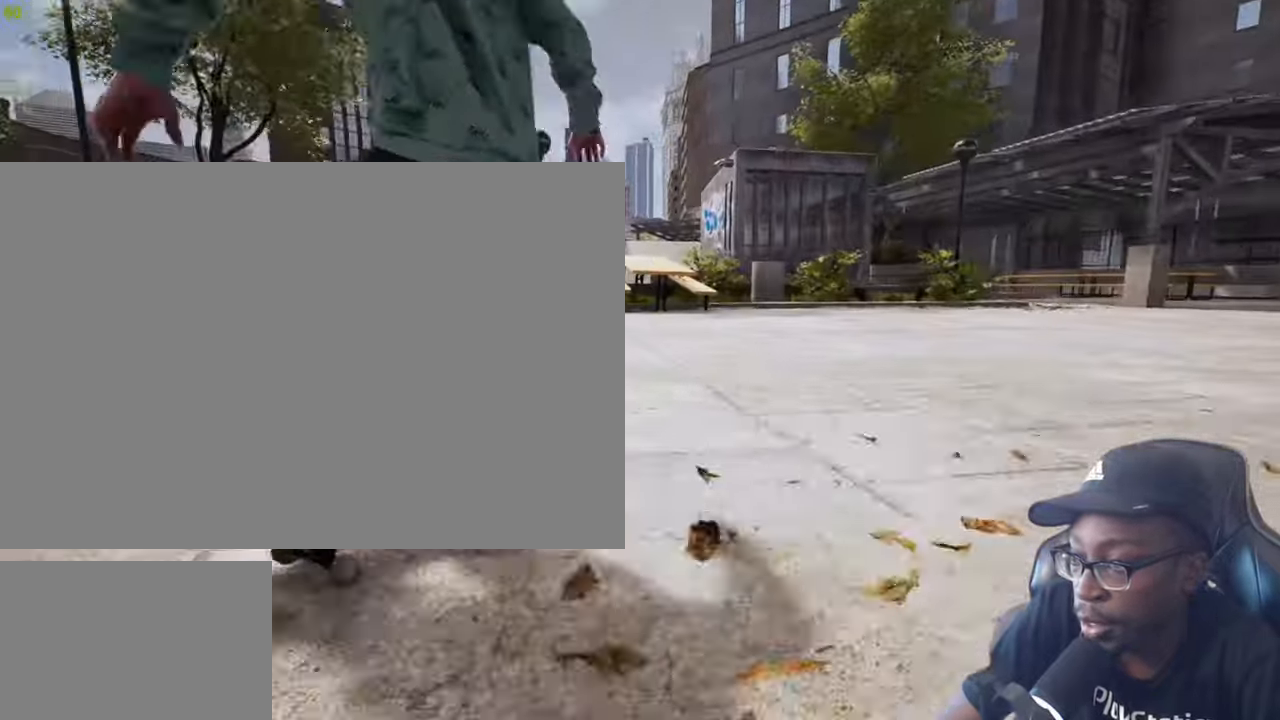
{"buttons": [], "left_stick": "center", "right_stick": "center", "events": [[17, "L2", "down"], [501, "L2", "up"]]}
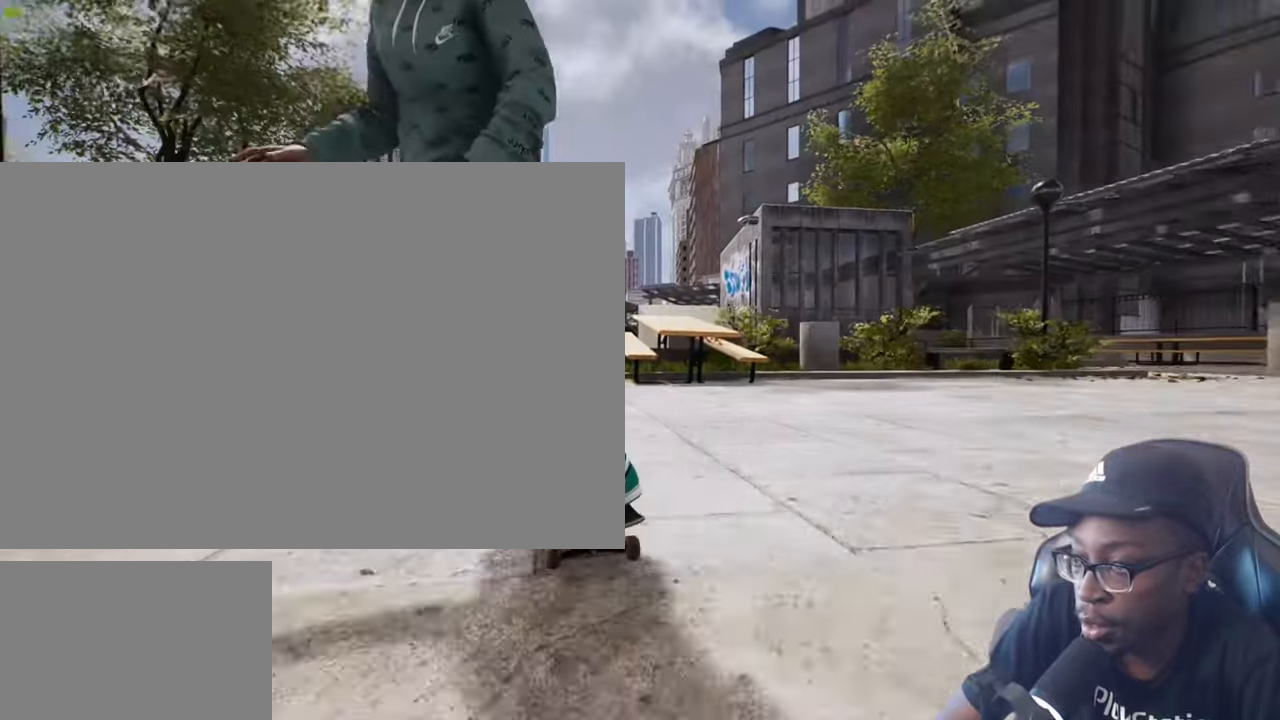
{"buttons": [], "left_stick": "center", "right_stick": "down", "events": [[367, "right_stick", "down"]]}
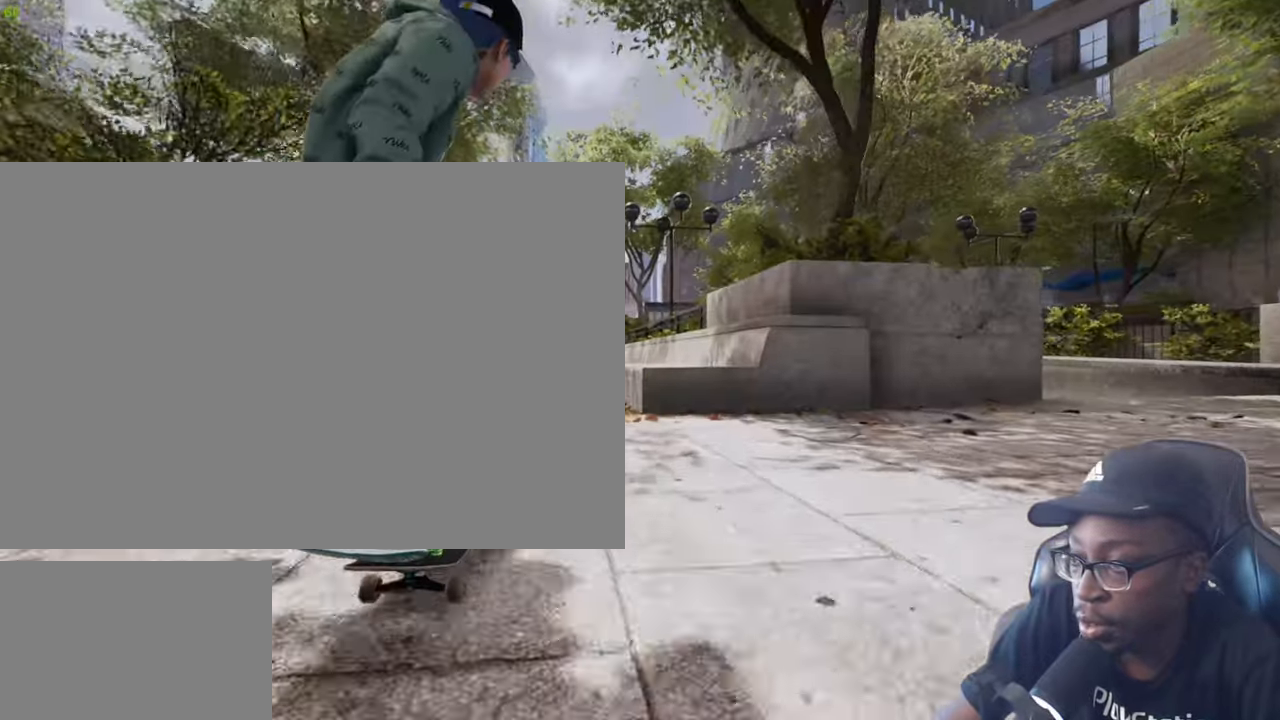
{"buttons": ["L2"], "left_stick": "up", "right_stick": "down", "events": [[350, "left_stick", "up"], [384, "L2", "down"]]}
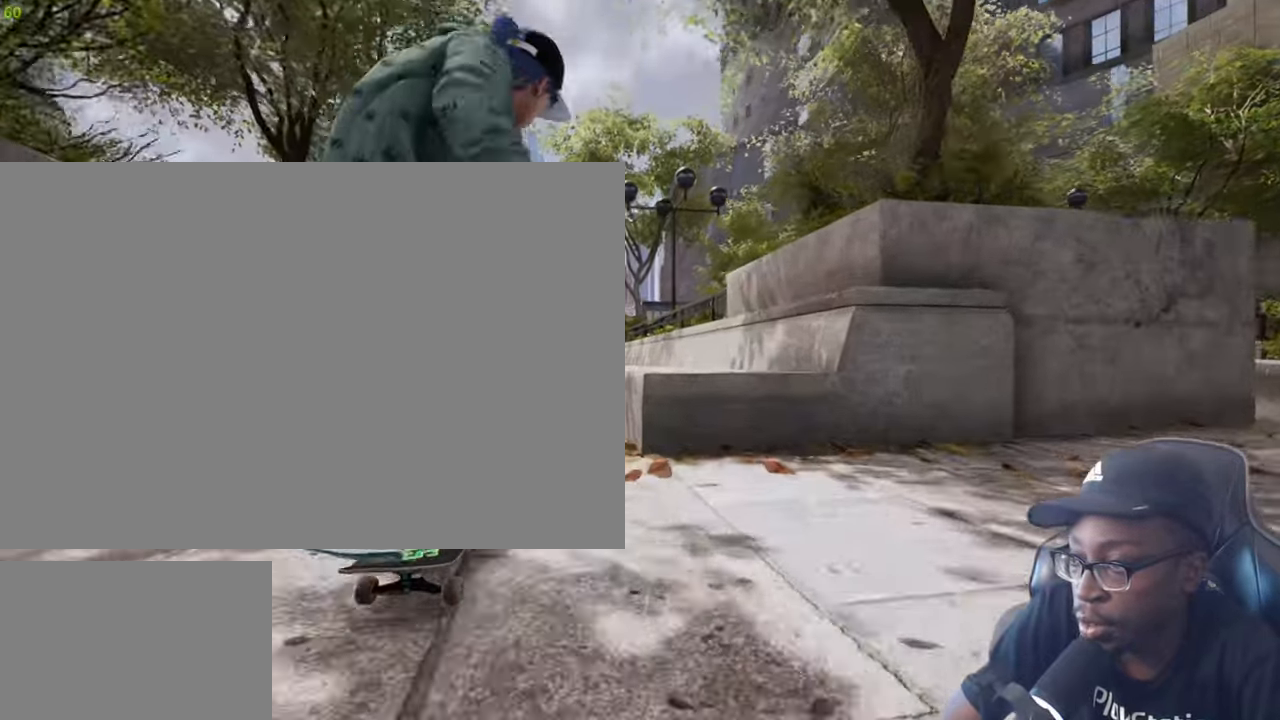
{"buttons": [], "left_stick": "center", "right_stick": "down", "events": [[100, "left_stick", "center"], [216, "L2", "up"]]}
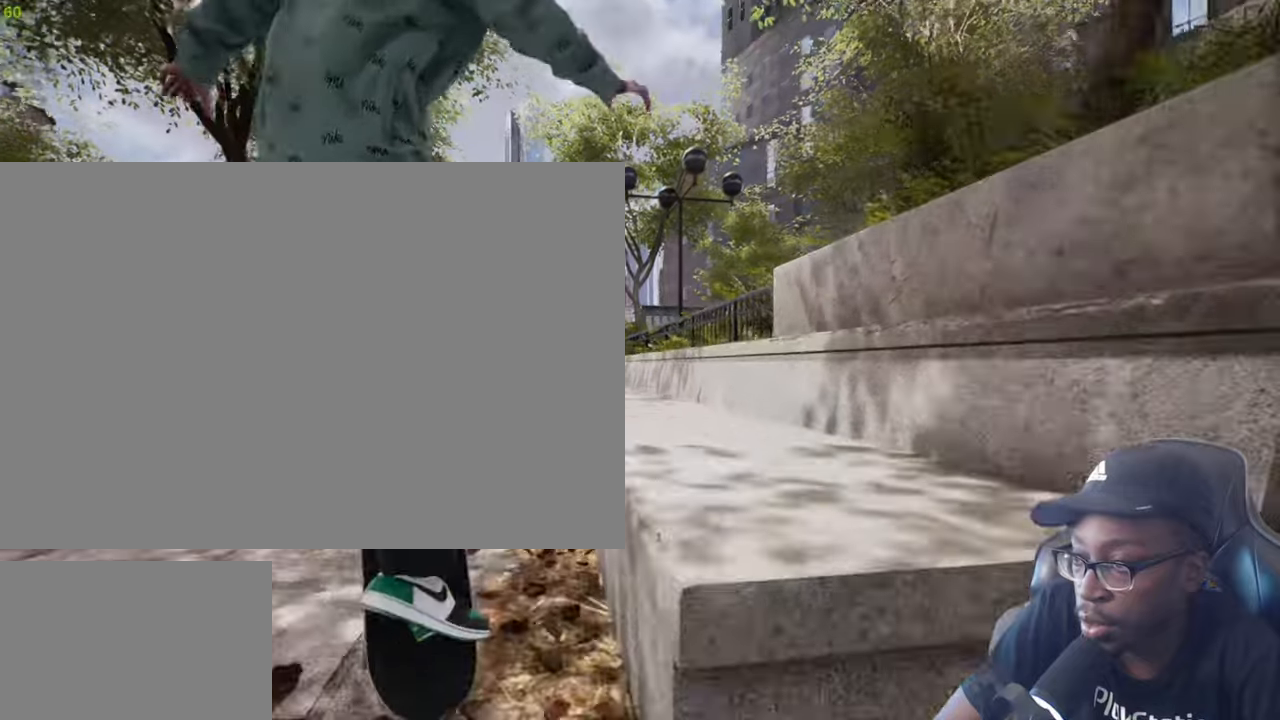
{"buttons": [], "left_stick": "center", "right_stick": "down", "events": []}
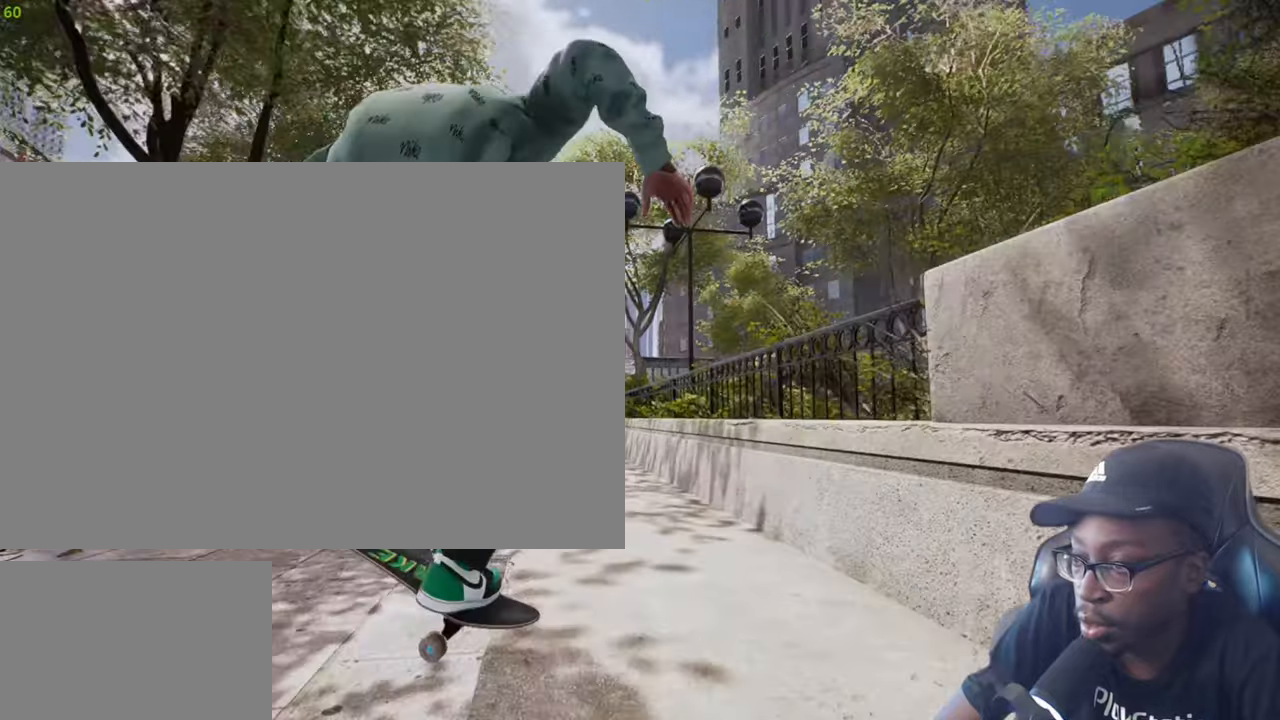
{"buttons": [], "left_stick": "center", "right_stick": "down", "events": [[67, "L2", "down"], [133, "L2", "up"]]}
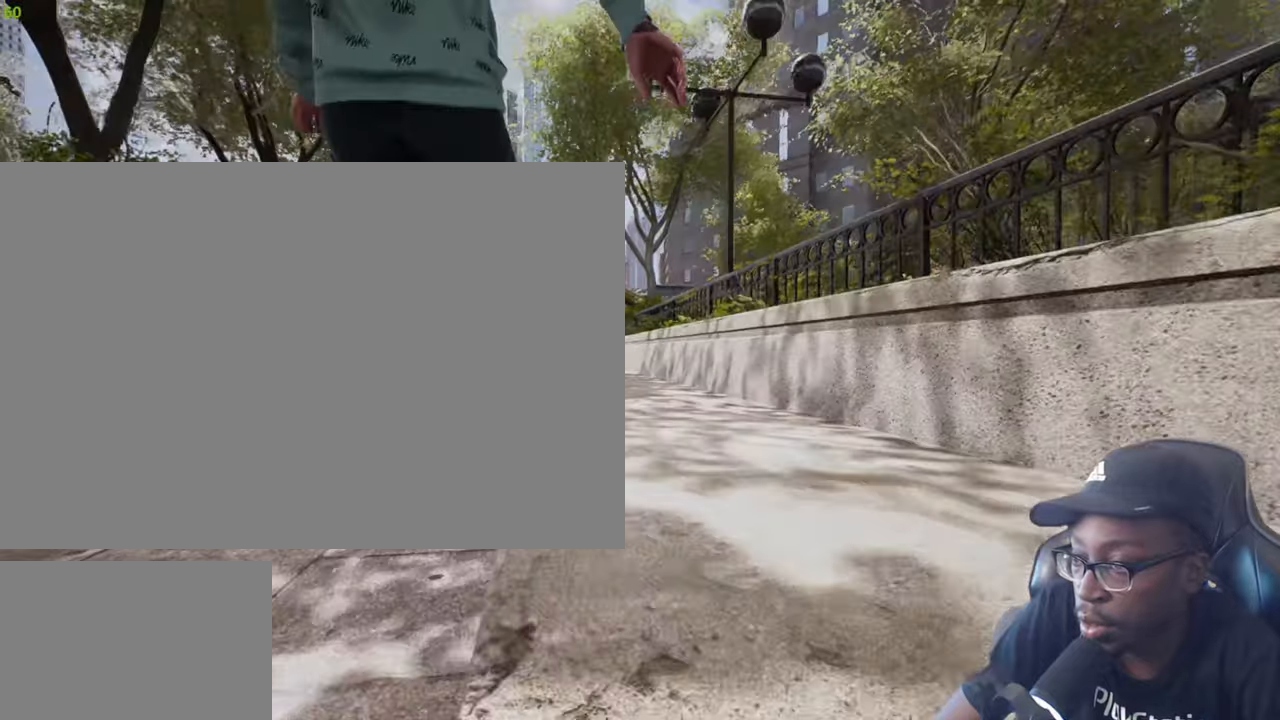
{"buttons": [], "left_stick": "center", "right_stick": "up", "events": [[317, "right_stick", "up"]]}
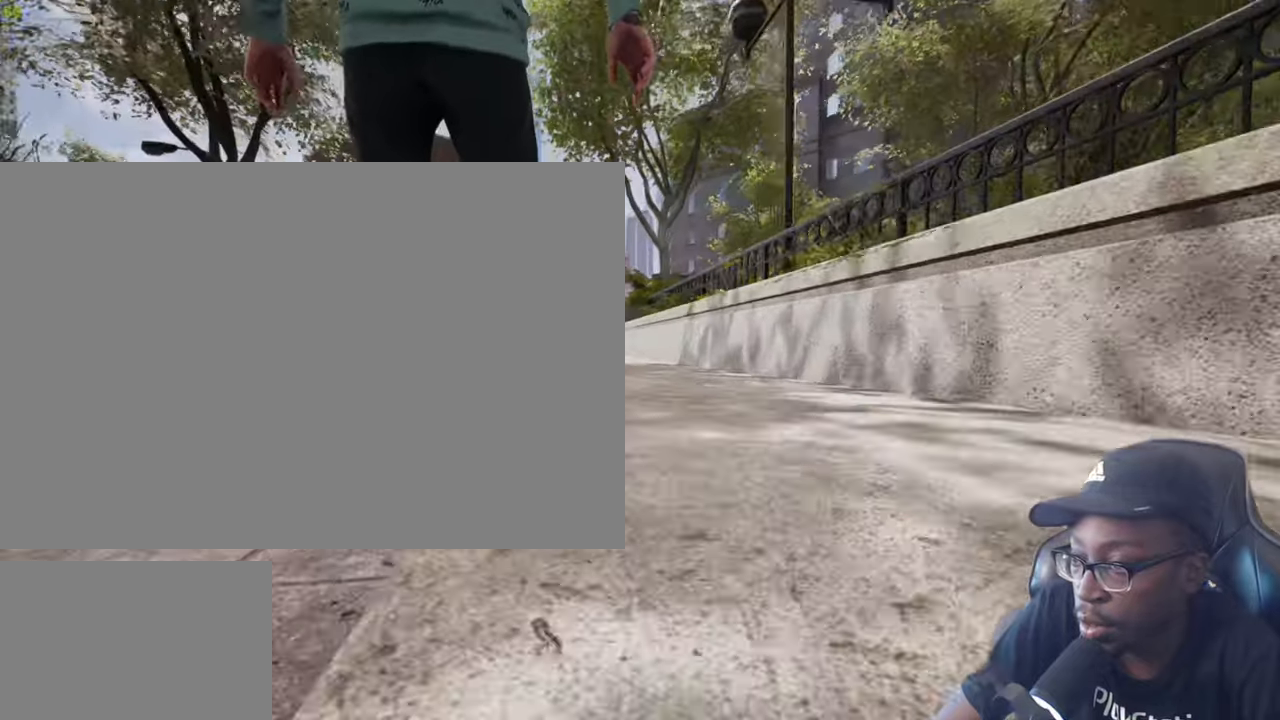
{"buttons": [], "left_stick": "center", "right_stick": "down", "events": [[250, "right_stick", "center"], [300, "right_stick", "down"]]}
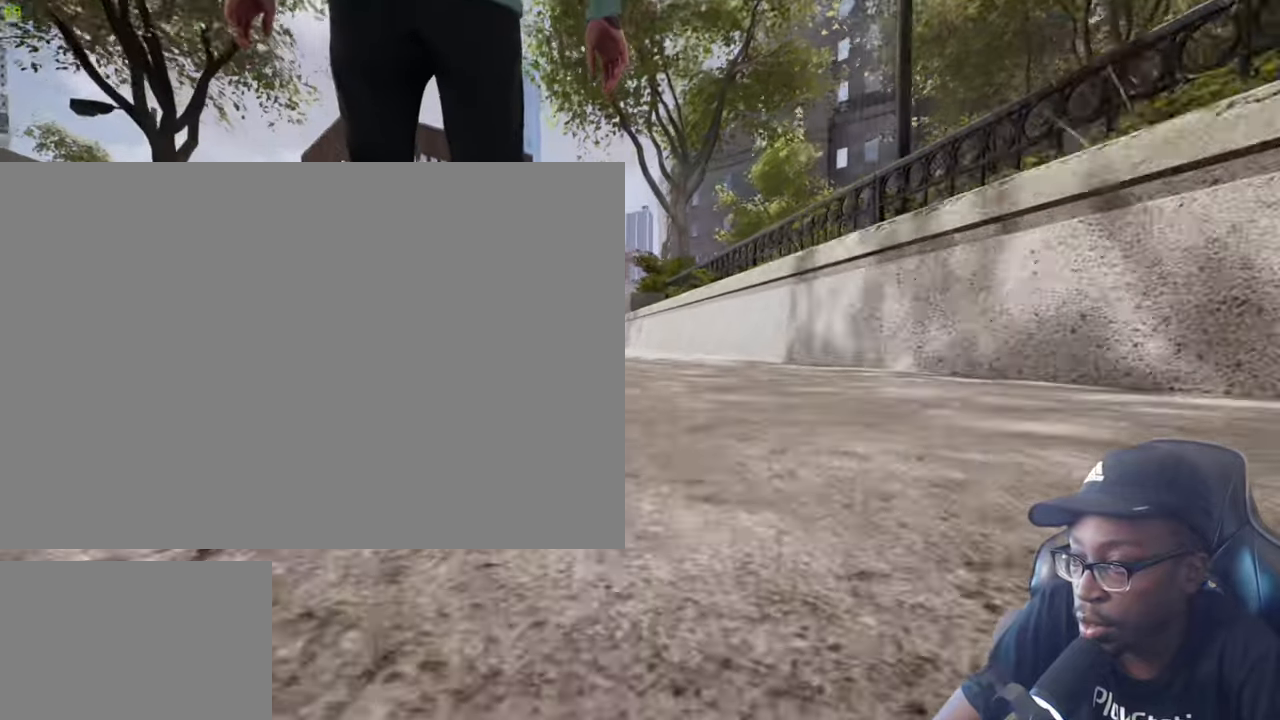
{"buttons": [], "left_stick": "down", "right_stick": "down", "events": [[450, "left_stick", "down"]]}
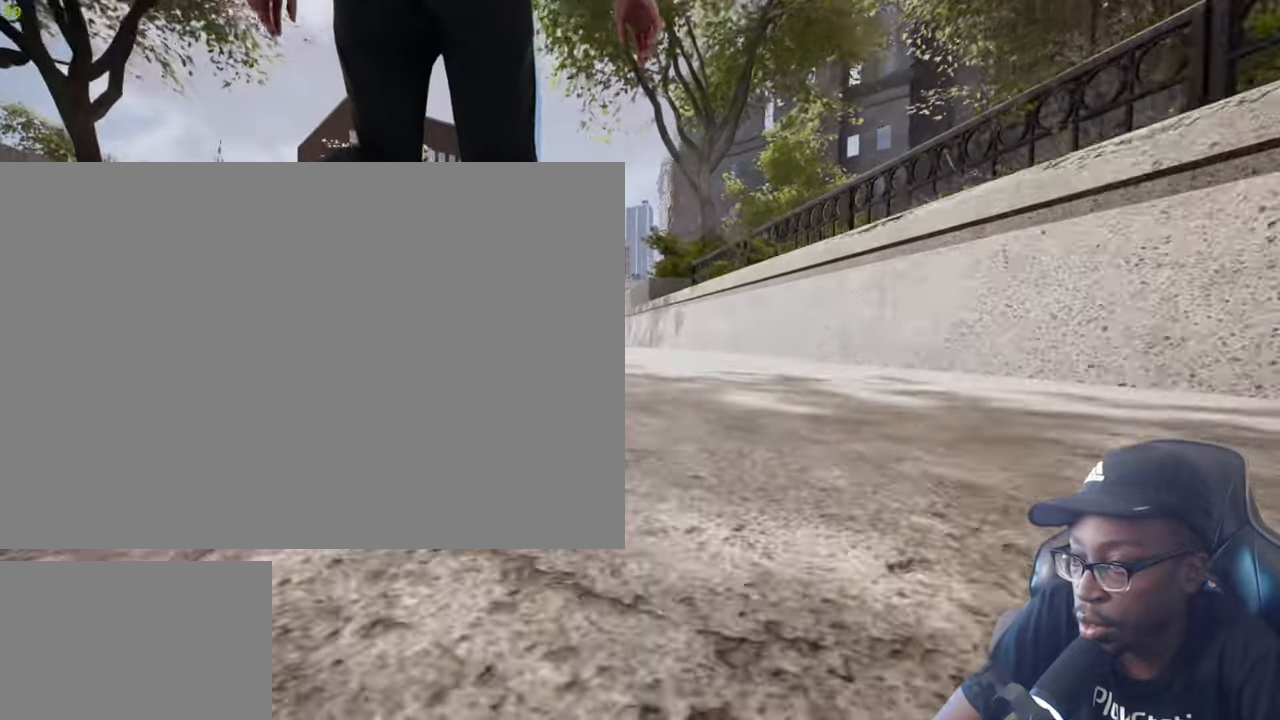
{"buttons": ["L2"], "left_stick": "center", "right_stick": "down", "events": [[67, "L2", "down"], [217, "left_stick", "center"]]}
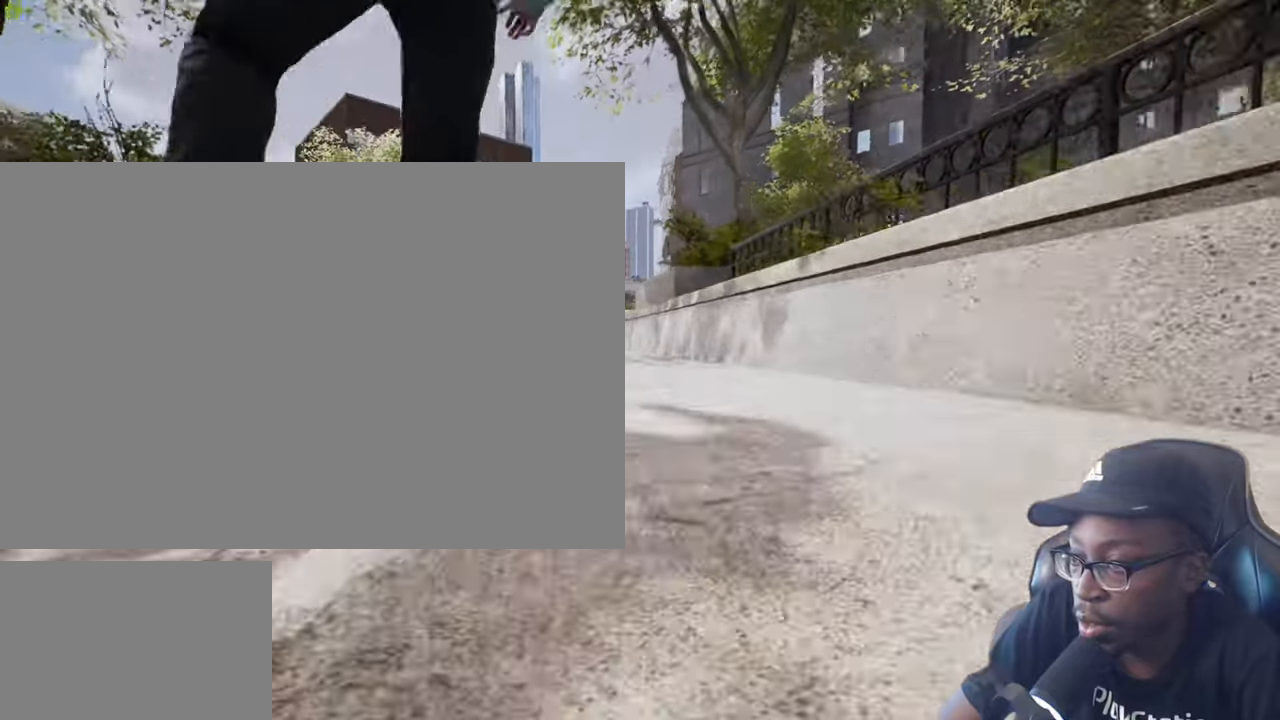
{"buttons": [], "left_stick": "center", "right_stick": "down", "events": [[16, "L2", "up"]]}
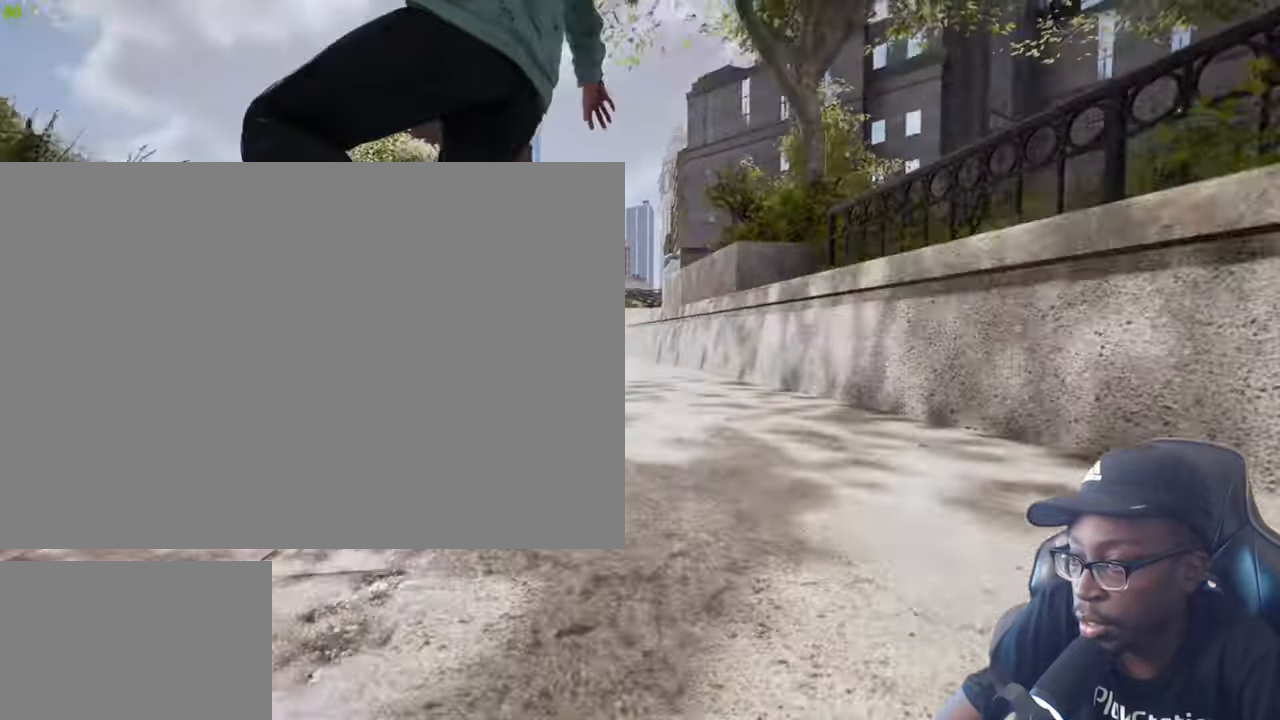
{"buttons": [], "left_stick": "center", "right_stick": "down", "events": []}
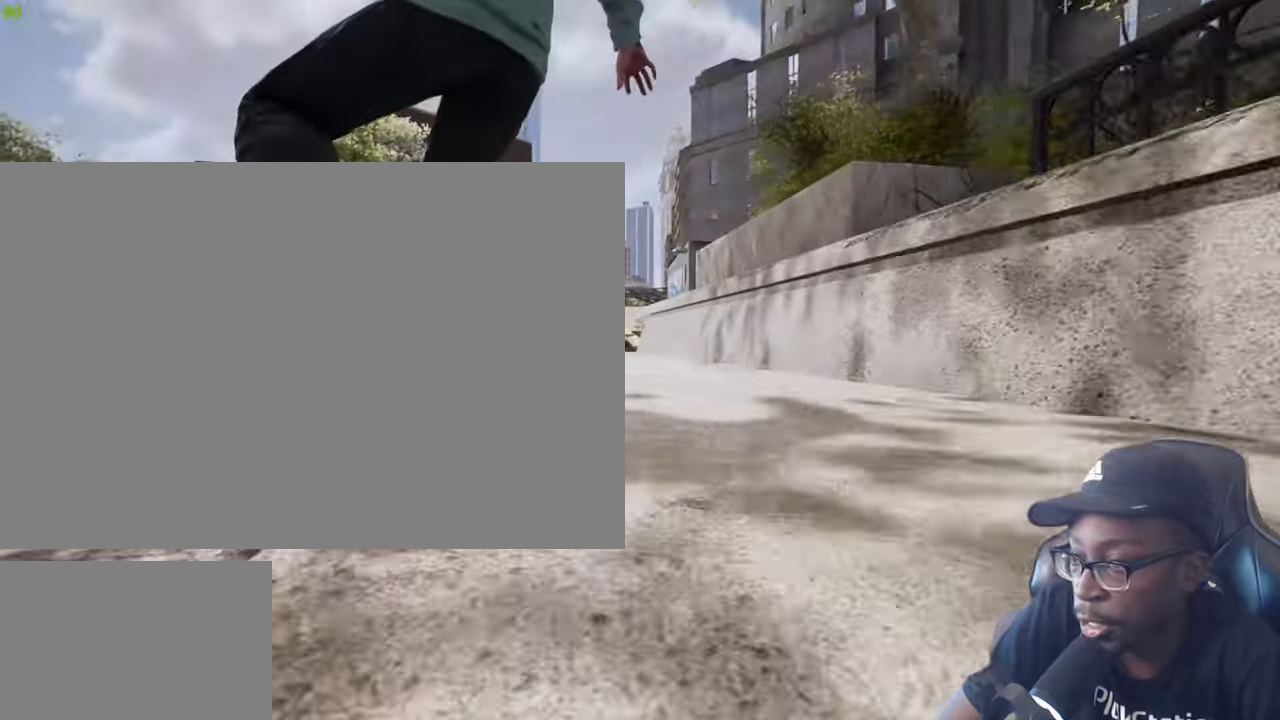
{"buttons": [], "left_stick": "center", "right_stick": "down", "events": [[266, "left_stick", "up-left"], [433, "left_stick", "center"]]}
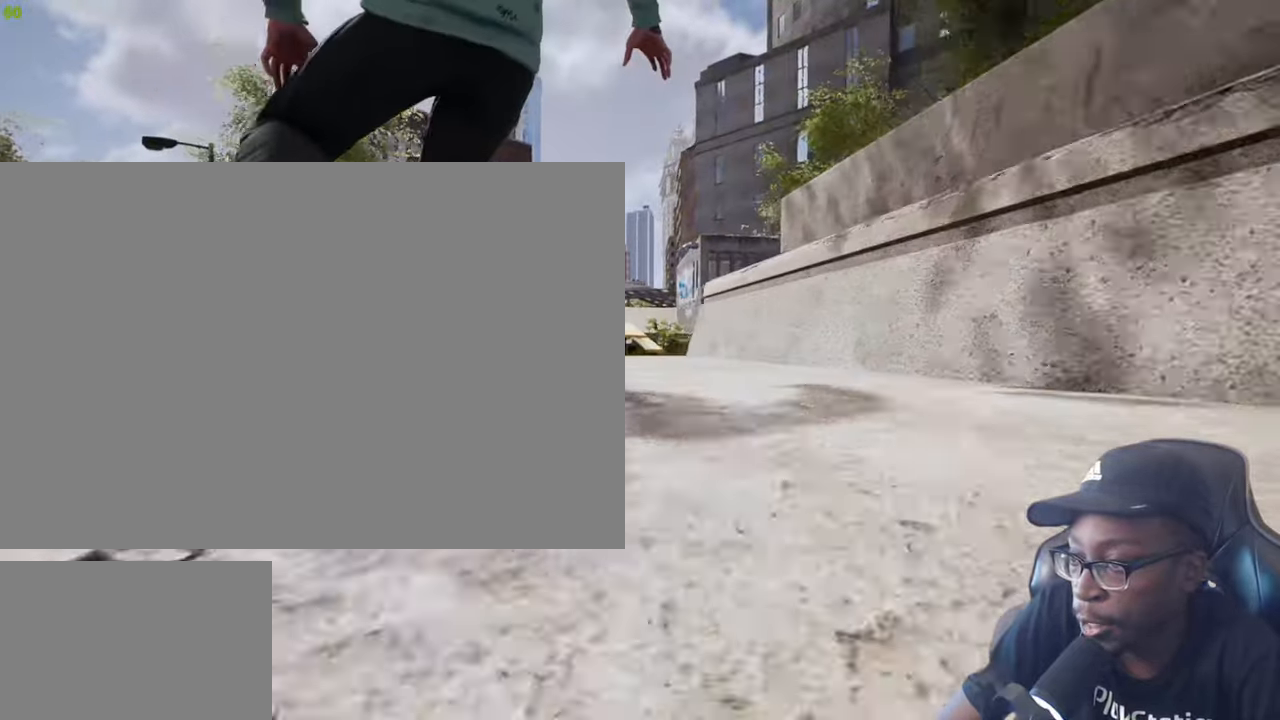
{"buttons": [], "left_stick": "center", "right_stick": "up", "events": [[33, "right_stick", "center"], [434, "right_stick", "up"]]}